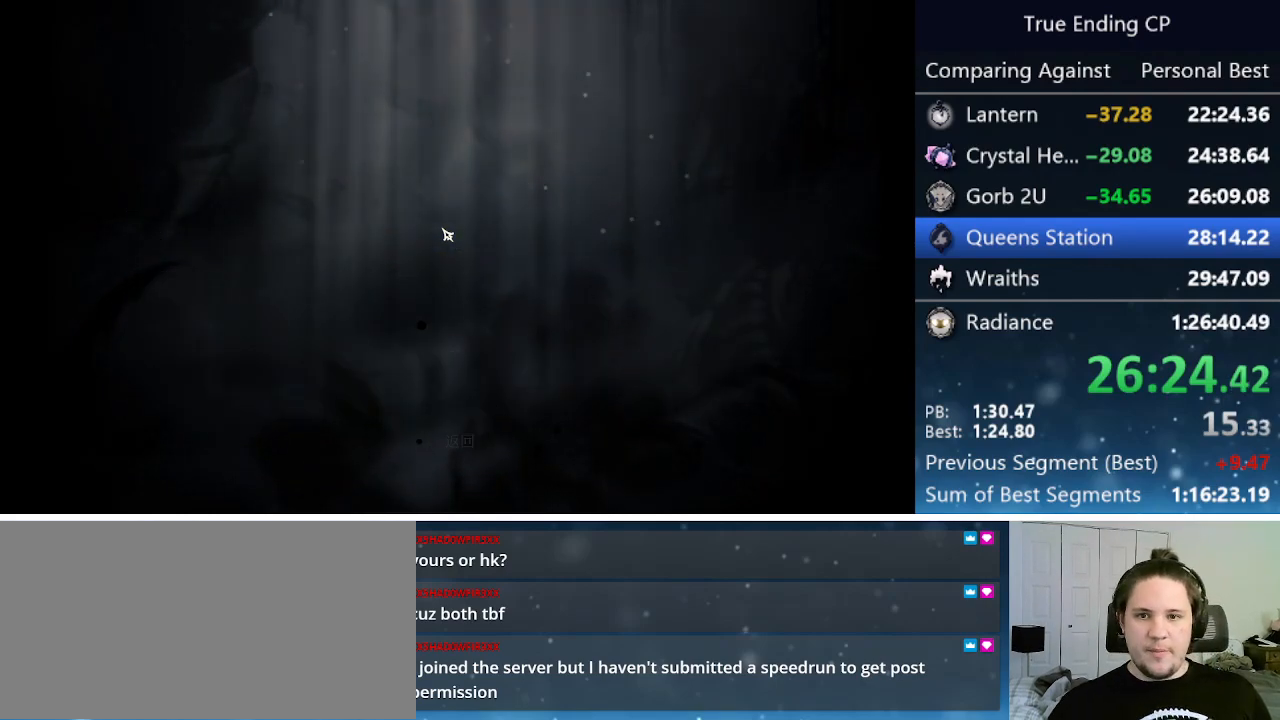
Gameplay with keyboard; each line is a JSON object with the keys held at the frame after it. "events" lists presses ("down") and releases ("up") of "cast", "cdash", "dash", "dnail", "down", "focus", "jump", "left", "menu", "nail", "pause", "right" and "up" between this image and that frame as [ms after this image, input, new state], when the widget could be followed in between. No other keys are recorded. Mouse input is not recorded. Key names are as the overlay labels them; some are game actions (e.g. jump) rather than physical keys.
{"keys": [], "events": [[300, "jump", "down"], [400, "jump", "up"]]}
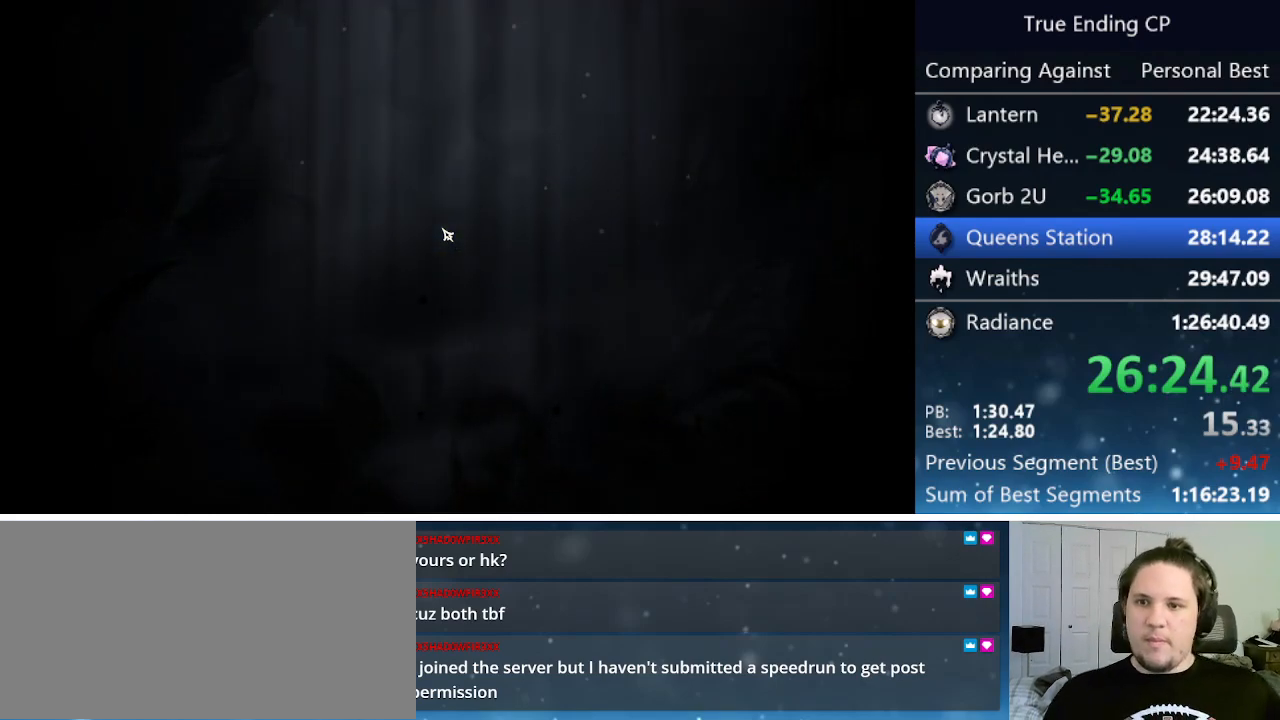
{"keys": ["jump"], "events": [[100, "jump", "down"], [150, "nail", "down"], [183, "jump", "up"], [183, "nail", "up"], [367, "jump", "down"]]}
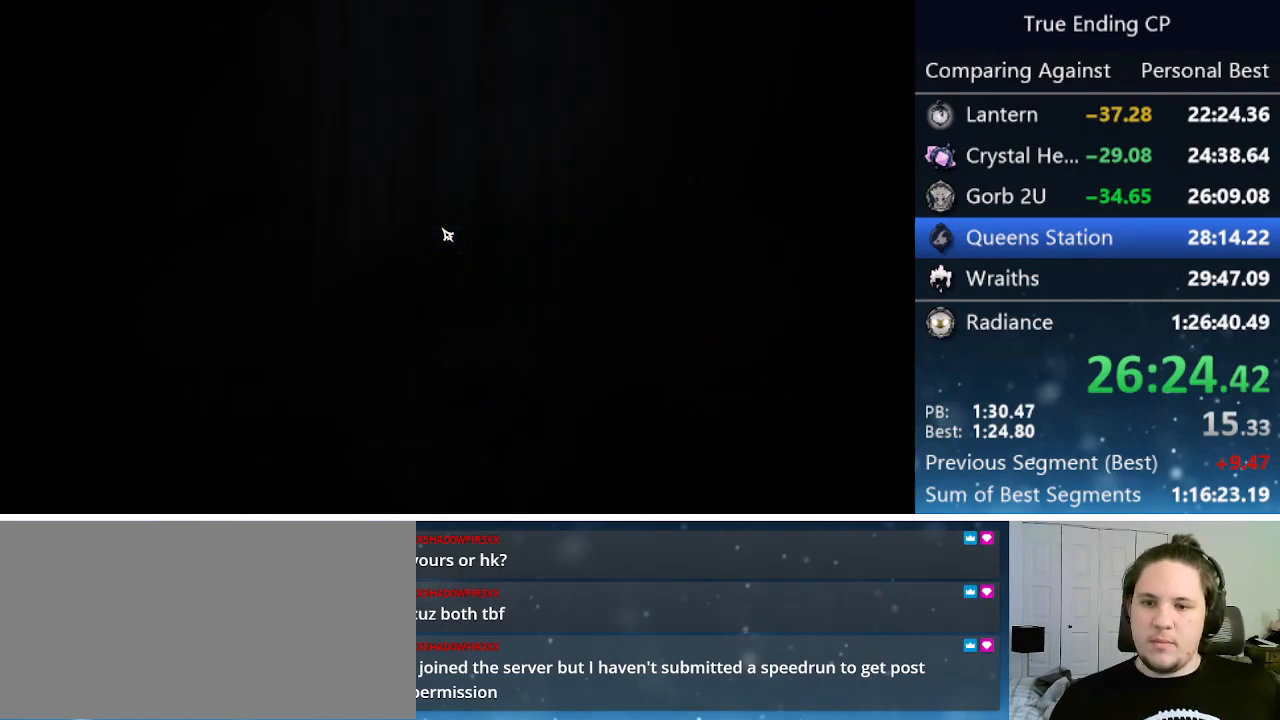
{"keys": [], "events": [[17, "jump", "up"], [150, "jump", "down"], [150, "nail", "down"], [250, "jump", "up"], [250, "nail", "up"], [350, "jump", "down"], [350, "nail", "down"], [433, "jump", "up"], [433, "nail", "up"]]}
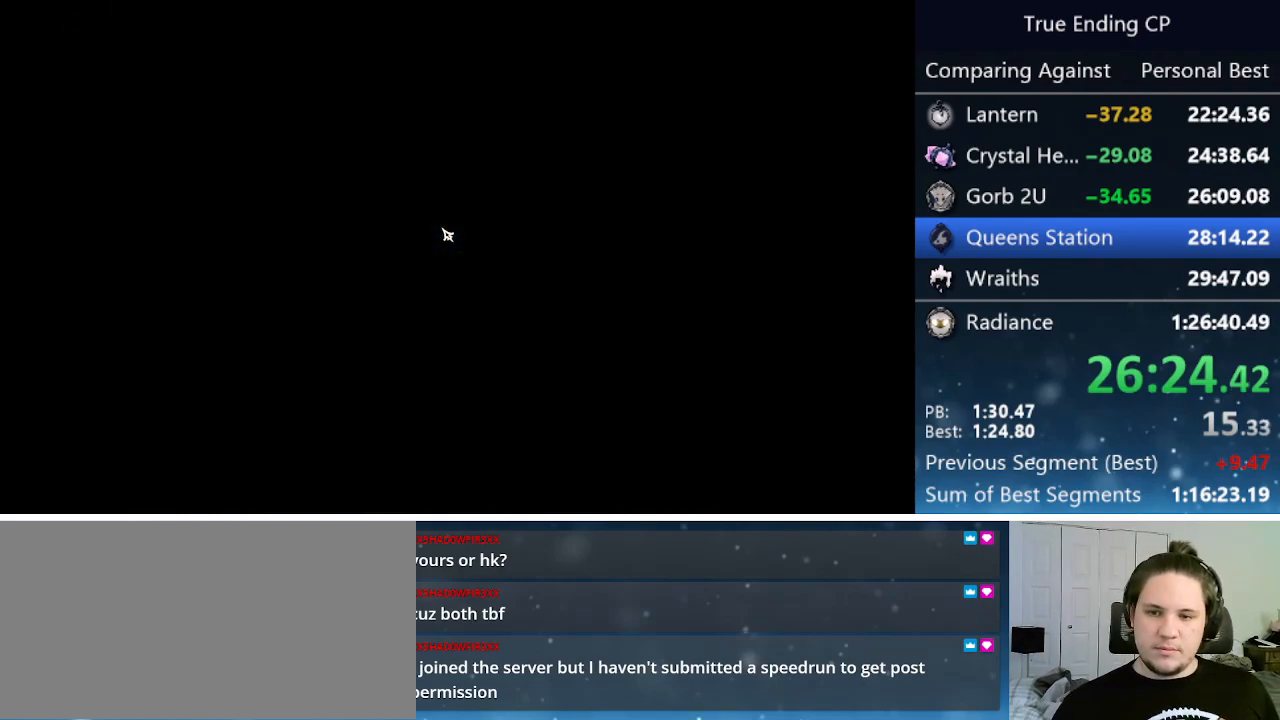
{"keys": ["jump"], "events": [[33, "jump", "down"], [117, "jump", "up"], [267, "jump", "down"], [317, "nail", "down"], [367, "jump", "up"], [367, "nail", "up"], [500, "jump", "down"]]}
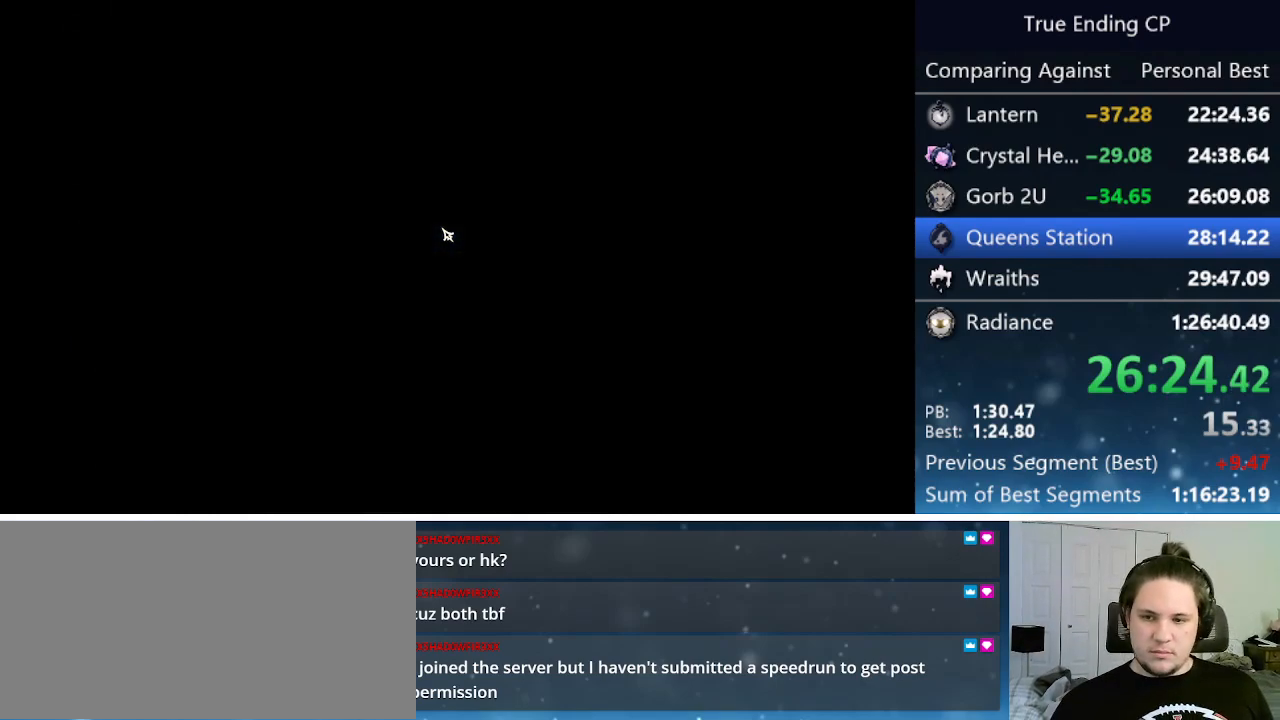
{"keys": [], "events": [[50, "nail", "down"], [100, "jump", "up"], [100, "nail", "up"], [200, "jump", "down"], [200, "nail", "down"], [267, "jump", "up"], [267, "nail", "up"], [367, "jump", "down"], [367, "nail", "down"], [467, "jump", "up"], [467, "nail", "up"]]}
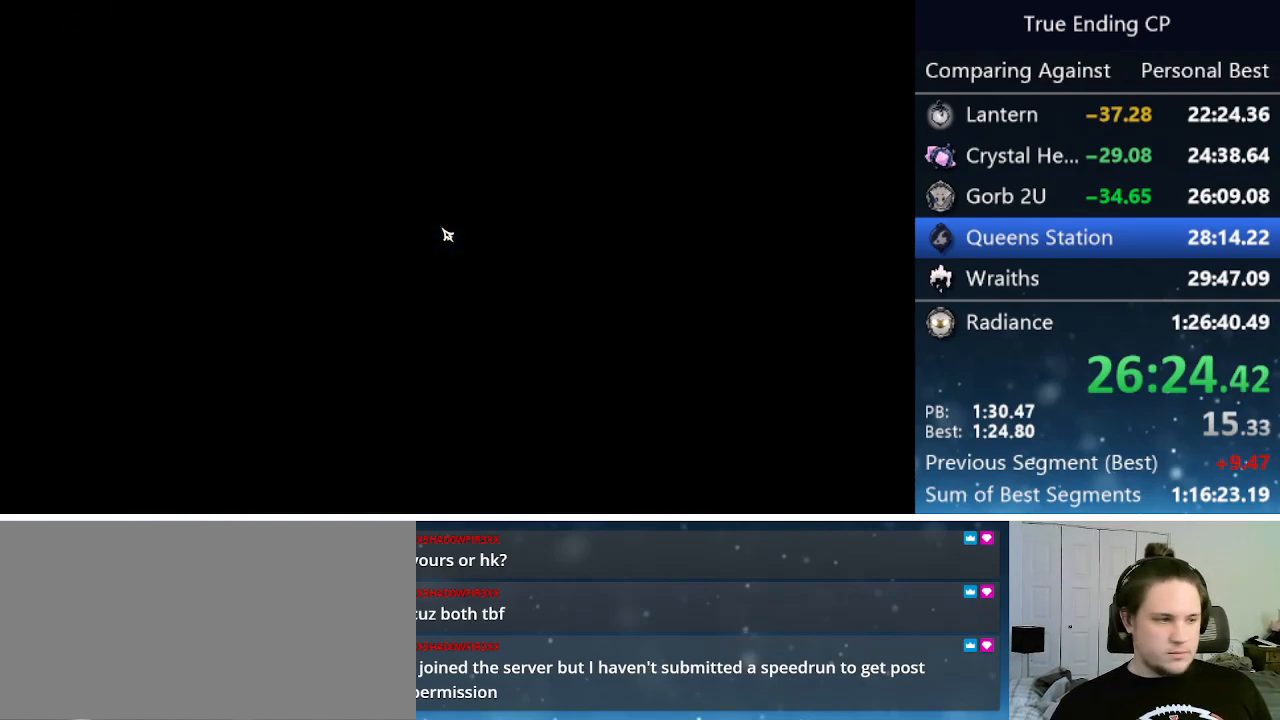
{"keys": [], "events": [[17, "jump", "down"], [67, "nail", "down"], [100, "jump", "up"], [150, "nail", "up"], [200, "jump", "down"], [200, "nail", "down"], [283, "jump", "up"], [283, "nail", "up"], [383, "jump", "down"], [383, "nail", "down"], [483, "jump", "up"], [483, "nail", "up"]]}
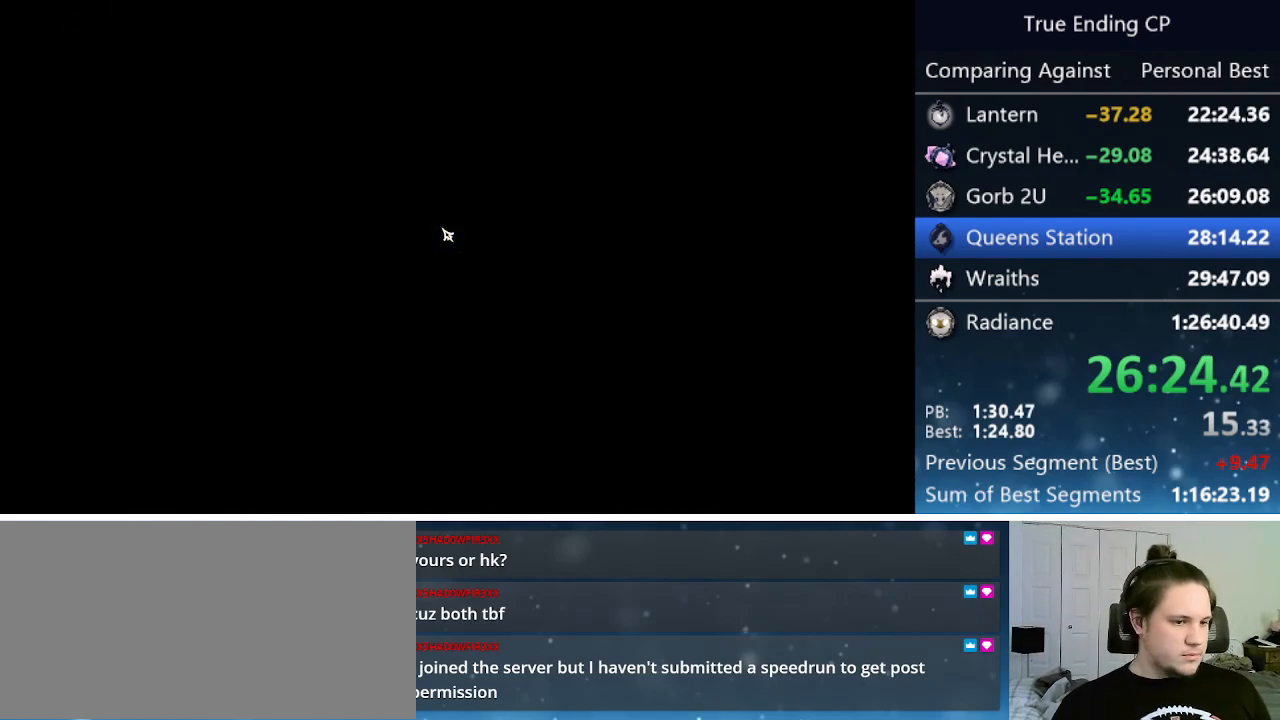
{"keys": ["up"], "events": [[17, "jump", "down"], [67, "nail", "down"], [117, "jump", "up"], [117, "nail", "up"], [217, "jump", "down"], [217, "nail", "down"], [217, "right", "down"], [317, "jump", "up"], [317, "nail", "up"], [317, "up", "down"], [367, "jump", "down"], [367, "right", "up"], [417, "nail", "down"], [417, "up", "up"], [467, "jump", "up"], [467, "nail", "up"], [500, "up", "down"]]}
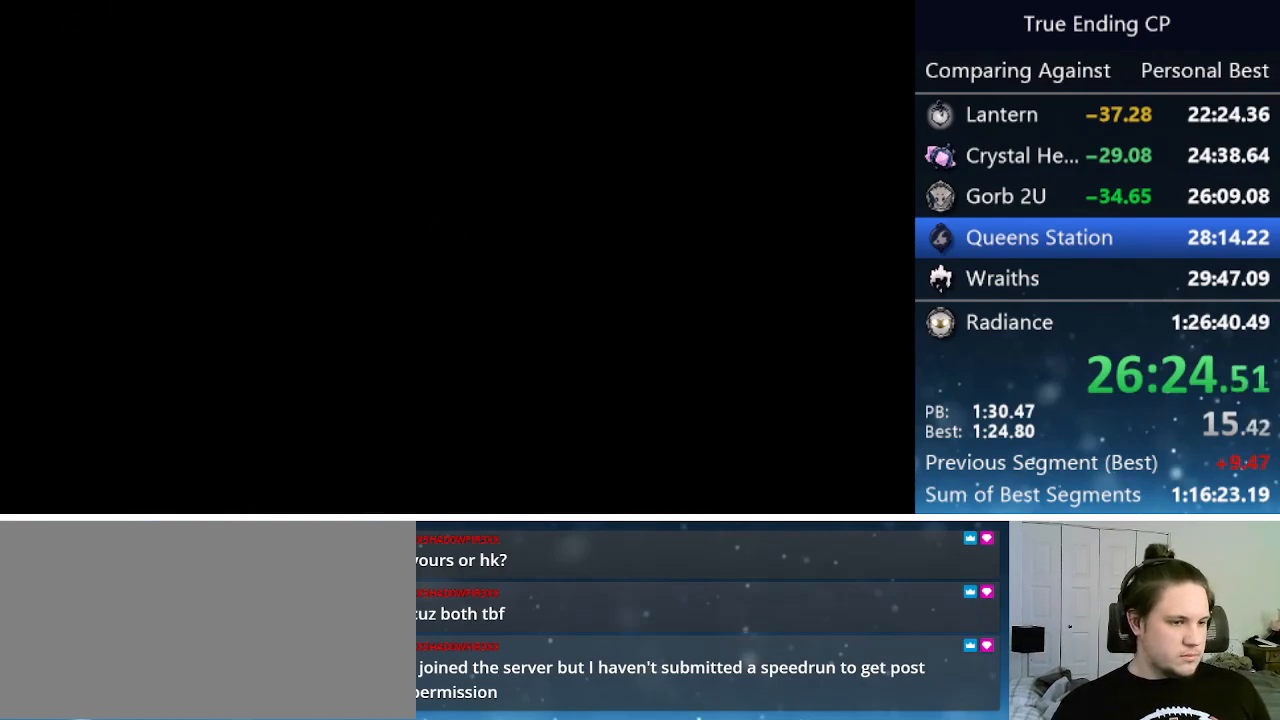
{"keys": [], "events": [[33, "jump", "down"], [33, "nail", "down"], [83, "up", "up"], [133, "jump", "up"], [133, "nail", "up"], [133, "up", "down"], [183, "jump", "down"], [183, "right", "down"], [183, "up", "up"], [233, "nail", "down"], [283, "jump", "up"], [283, "nail", "up"], [283, "right", "up"], [367, "jump", "down"], [367, "nail", "down"], [417, "jump", "up"], [417, "right", "down"], [467, "nail", "up"], [467, "right", "up"]]}
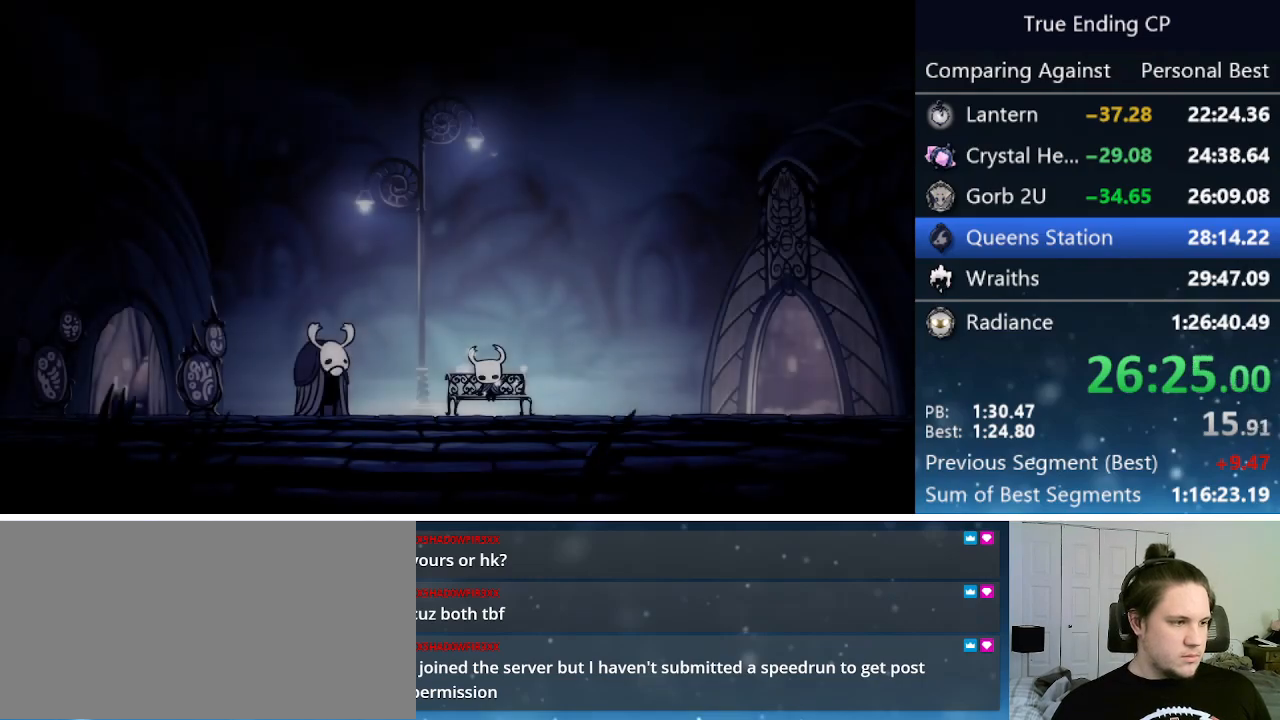
{"keys": [], "events": [[17, "jump", "down"], [17, "nail", "down"], [67, "right", "down"], [117, "jump", "up"], [117, "nail", "up"], [117, "right", "up"], [117, "up", "down"], [200, "jump", "down"], [200, "nail", "down"], [200, "up", "up"], [250, "right", "down"], [283, "jump", "up"], [283, "nail", "up"], [283, "right", "up"], [333, "jump", "down"], [333, "nail", "down"], [433, "jump", "up"], [433, "nail", "up"], [433, "up", "down"], [483, "up", "up"]]}
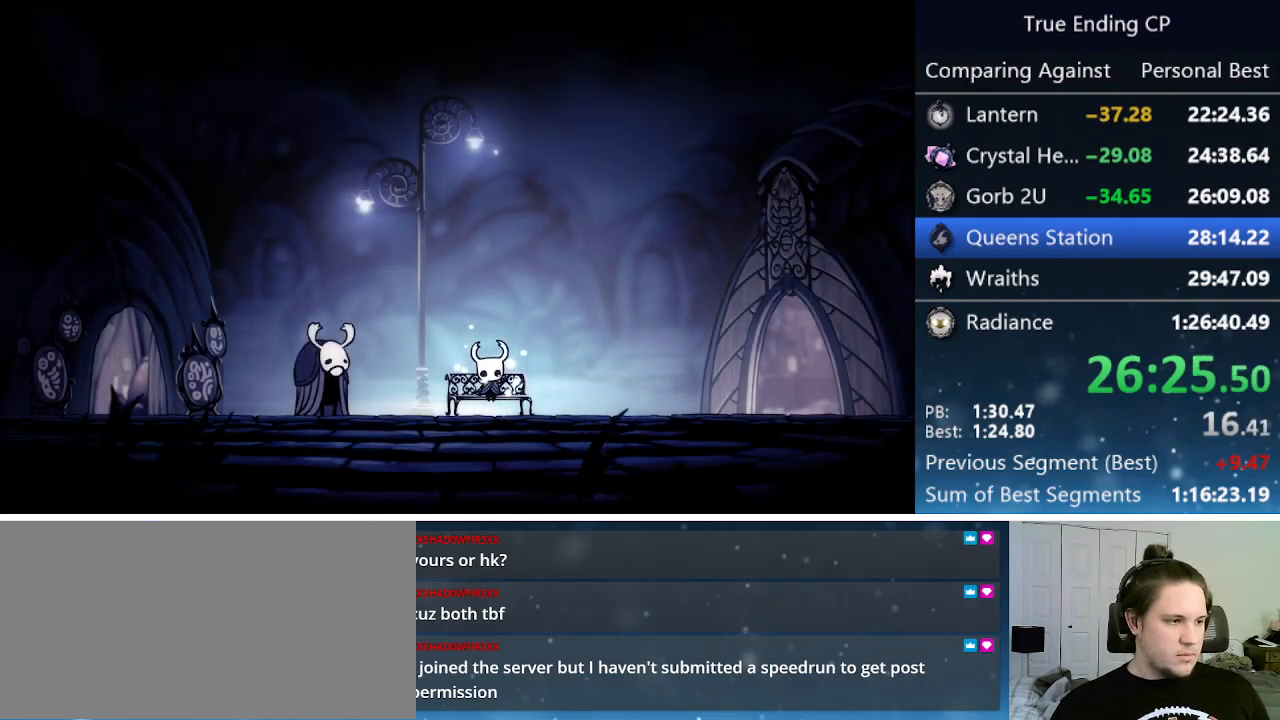
{"keys": ["jump", "nail", "right", "up"], "events": [[33, "nail", "down"], [33, "right", "down"], [67, "right", "up"], [67, "up", "down"], [117, "jump", "down"], [117, "nail", "up"], [167, "nail", "down"], [167, "right", "down"], [167, "up", "up"], [217, "right", "up"], [267, "jump", "up"], [267, "nail", "up"], [267, "right", "down"], [300, "jump", "down"], [300, "nail", "down"], [350, "right", "up"], [350, "up", "down"], [400, "jump", "up"], [400, "nail", "up"], [400, "up", "up"], [450, "right", "down"], [500, "jump", "down"], [500, "nail", "down"], [500, "up", "down"]]}
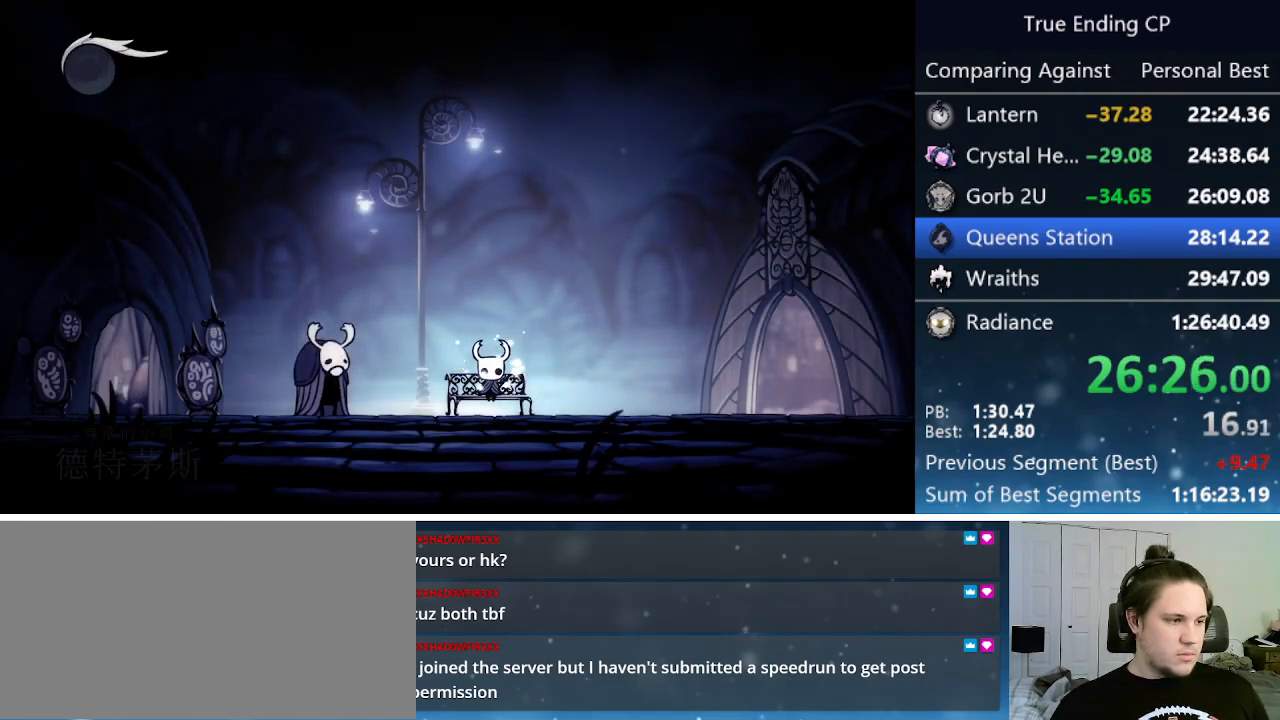
{"keys": ["right", "up"], "events": [[50, "up", "up"], [83, "jump", "up"], [83, "nail", "up"], [83, "right", "up"], [83, "up", "down"], [133, "jump", "down"], [133, "up", "up"], [183, "nail", "down"], [183, "right", "down"], [233, "nail", "up"], [233, "right", "up"], [233, "up", "down"], [283, "jump", "up"], [283, "up", "up"], [333, "jump", "down"], [333, "nail", "down"], [333, "right", "down"], [383, "up", "down"], [433, "jump", "up"], [433, "nail", "up"]]}
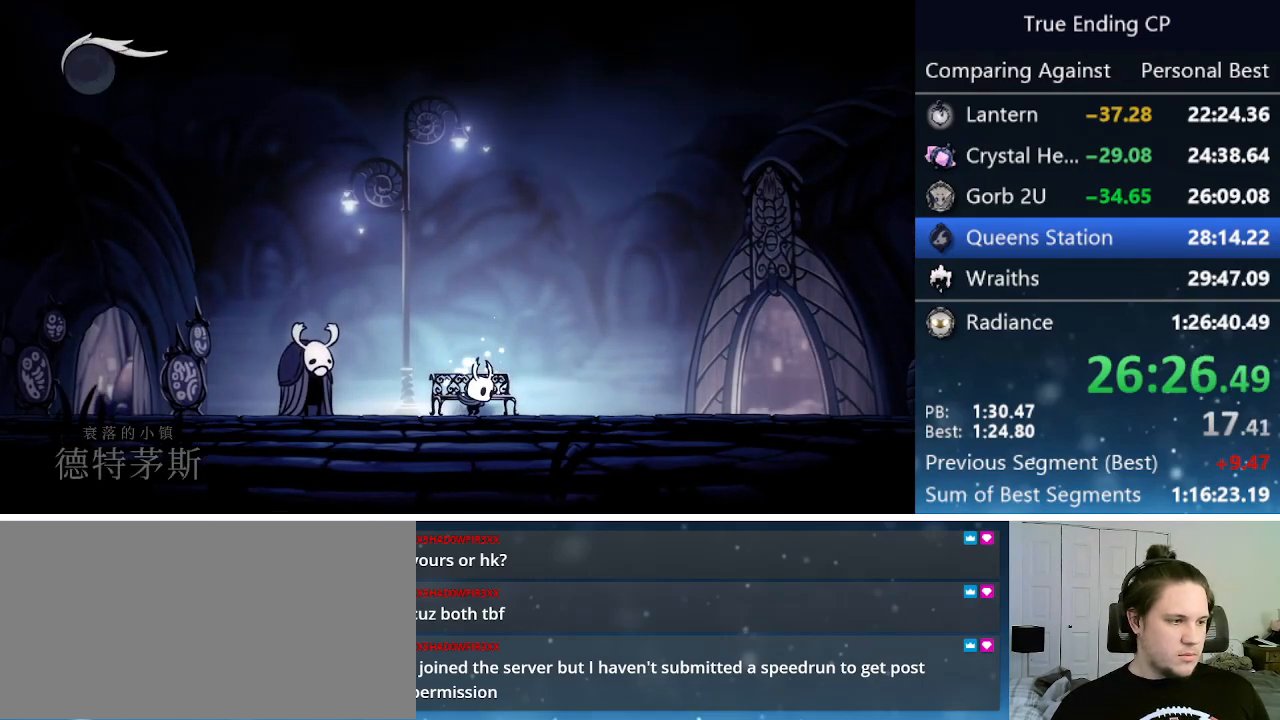
{"keys": ["cdash", "right"], "events": [[17, "up", "up"], [250, "cdash", "down"]]}
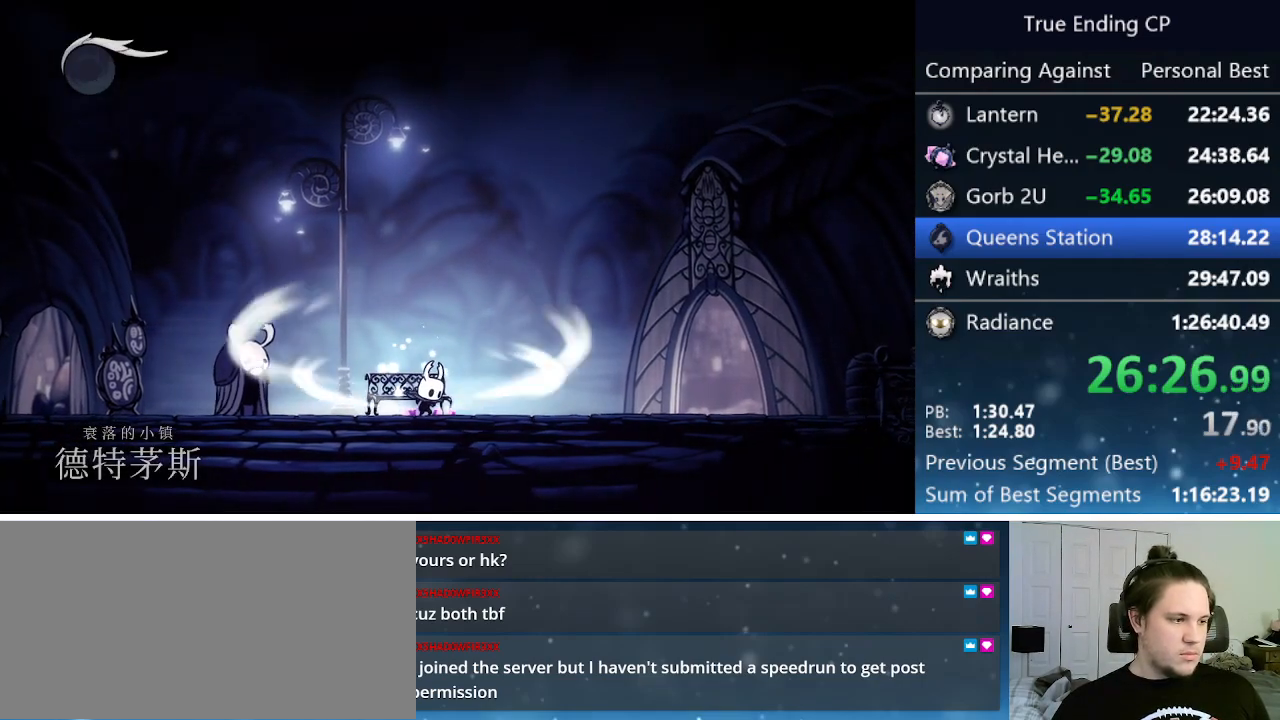
{"keys": ["cdash", "right"], "events": []}
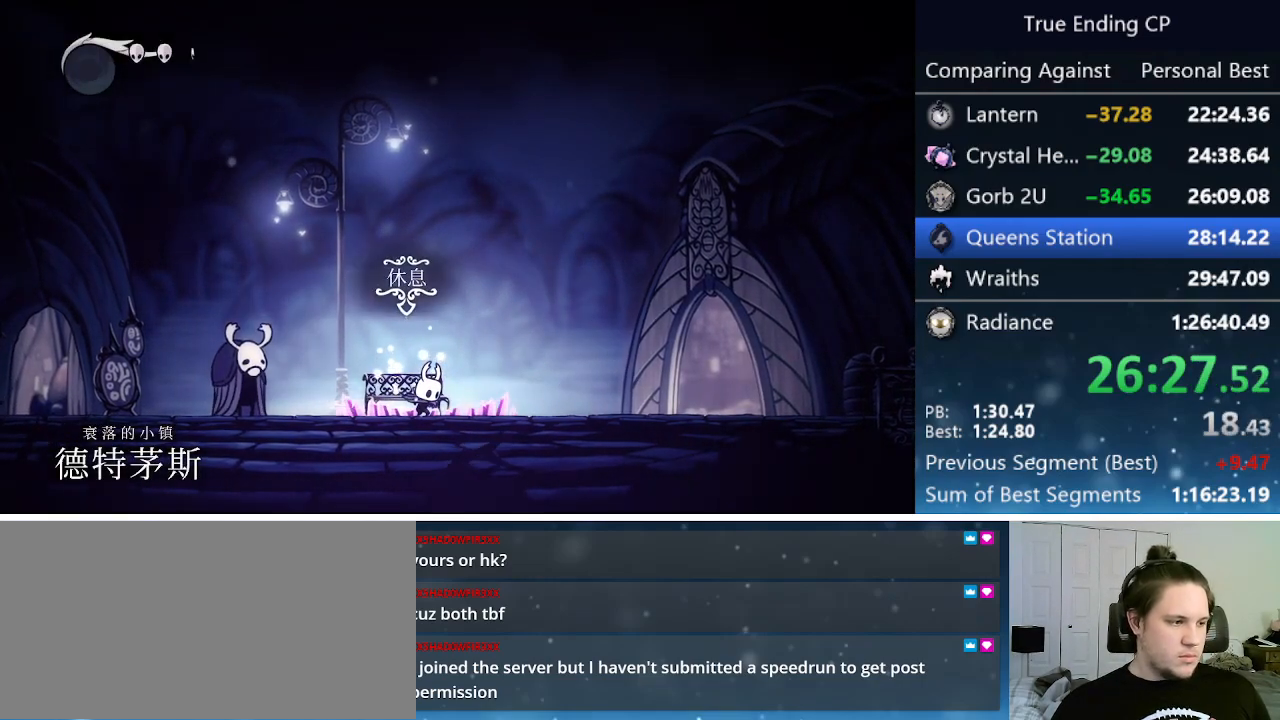
{"keys": ["right"], "events": [[100, "cdash", "up"]]}
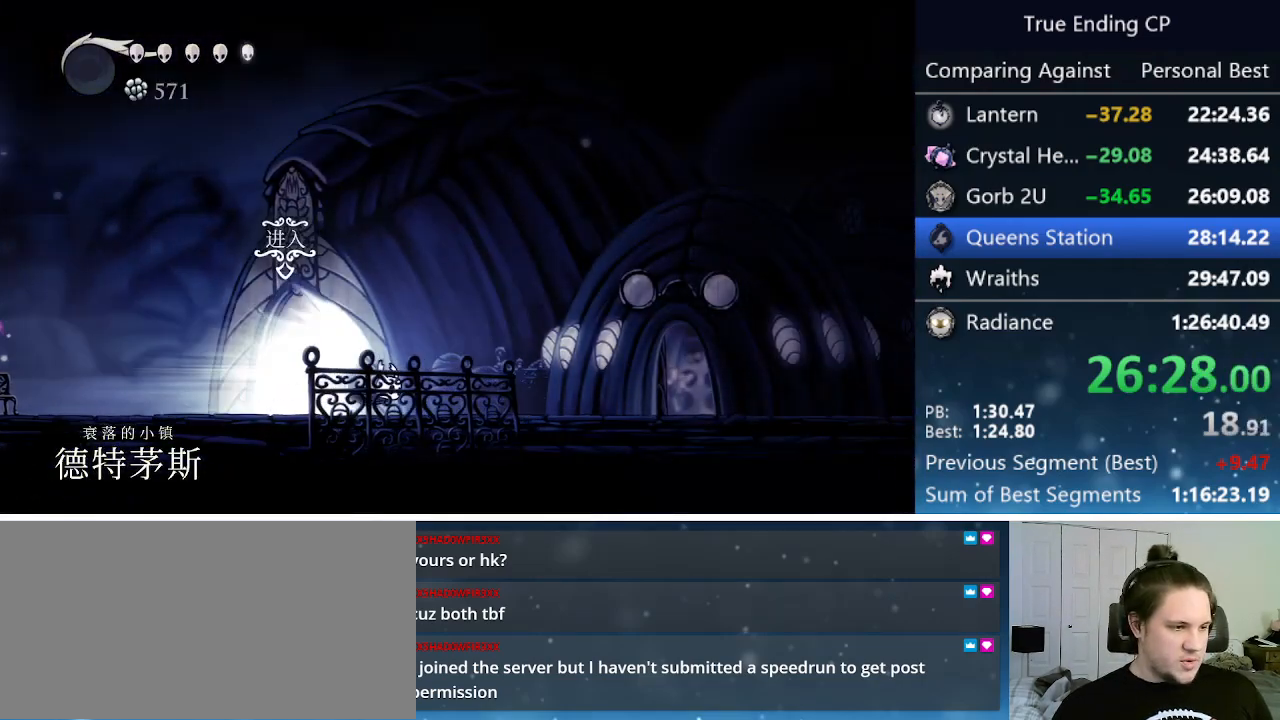
{"keys": ["right"], "events": []}
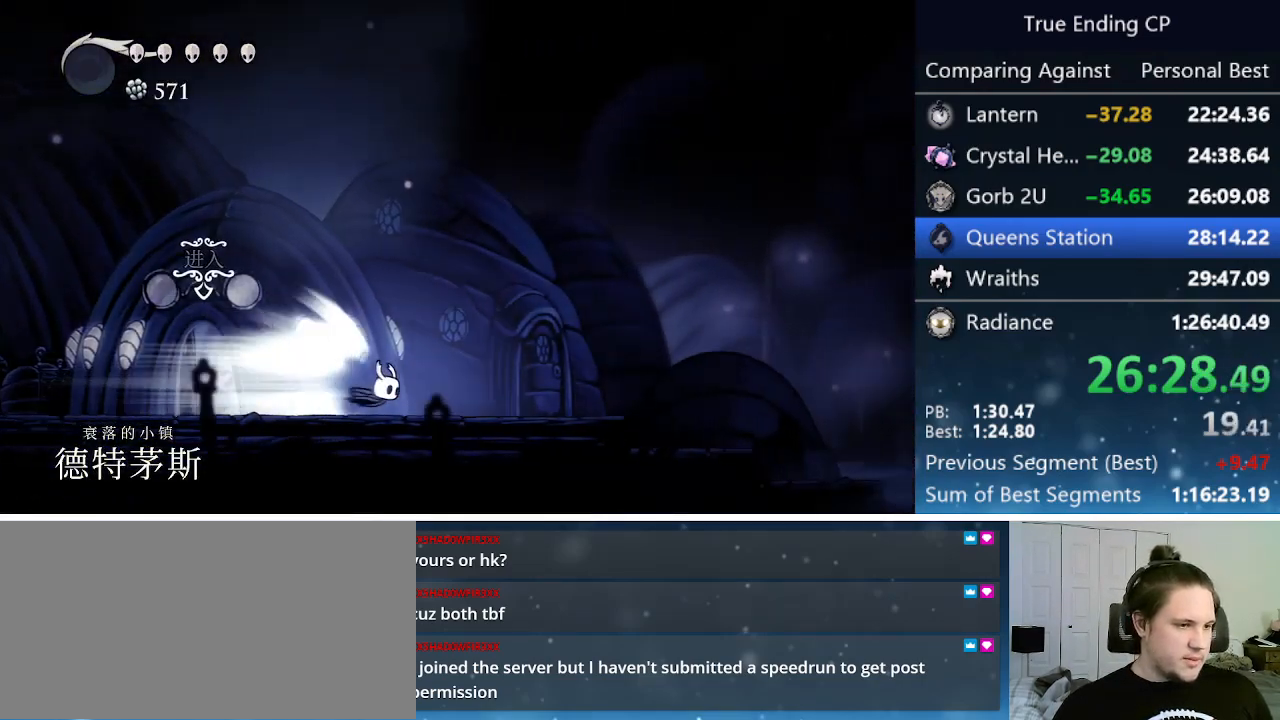
{"keys": ["right"], "events": []}
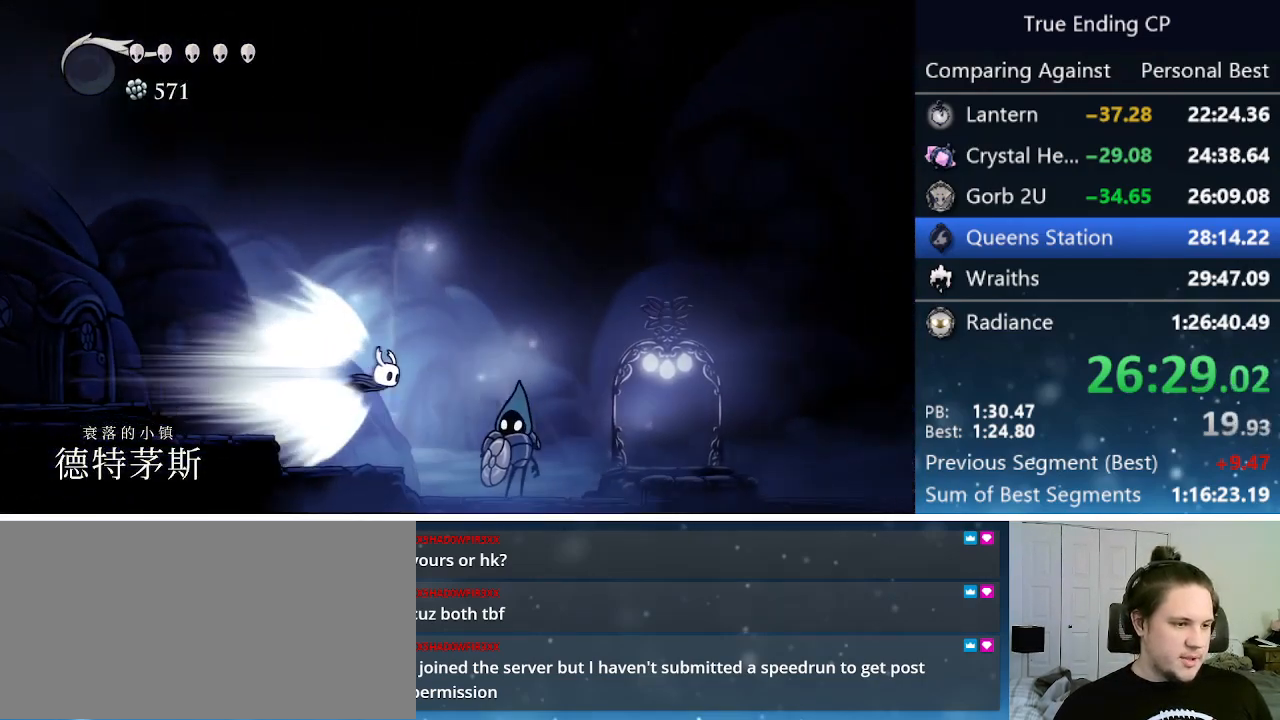
{"keys": ["right"], "events": [[100, "jump", "down"], [183, "jump", "up"]]}
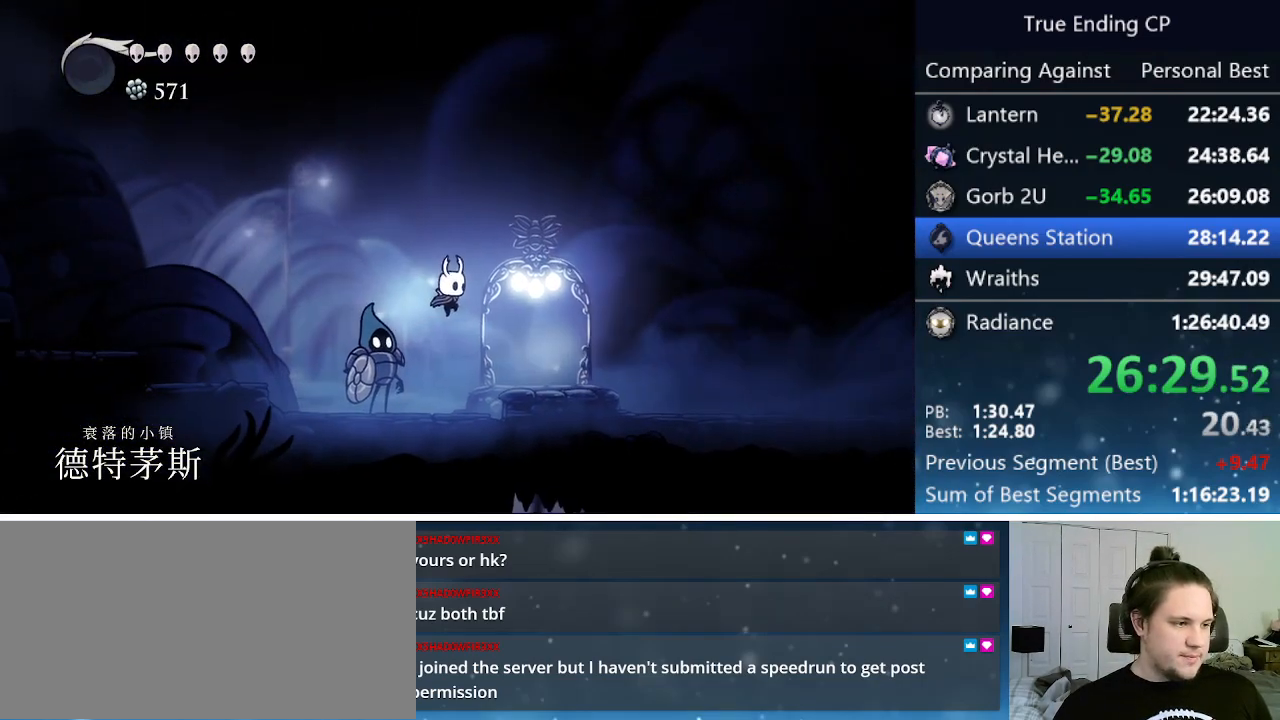
{"keys": ["left"], "events": [[483, "left", "down"], [483, "right", "up"]]}
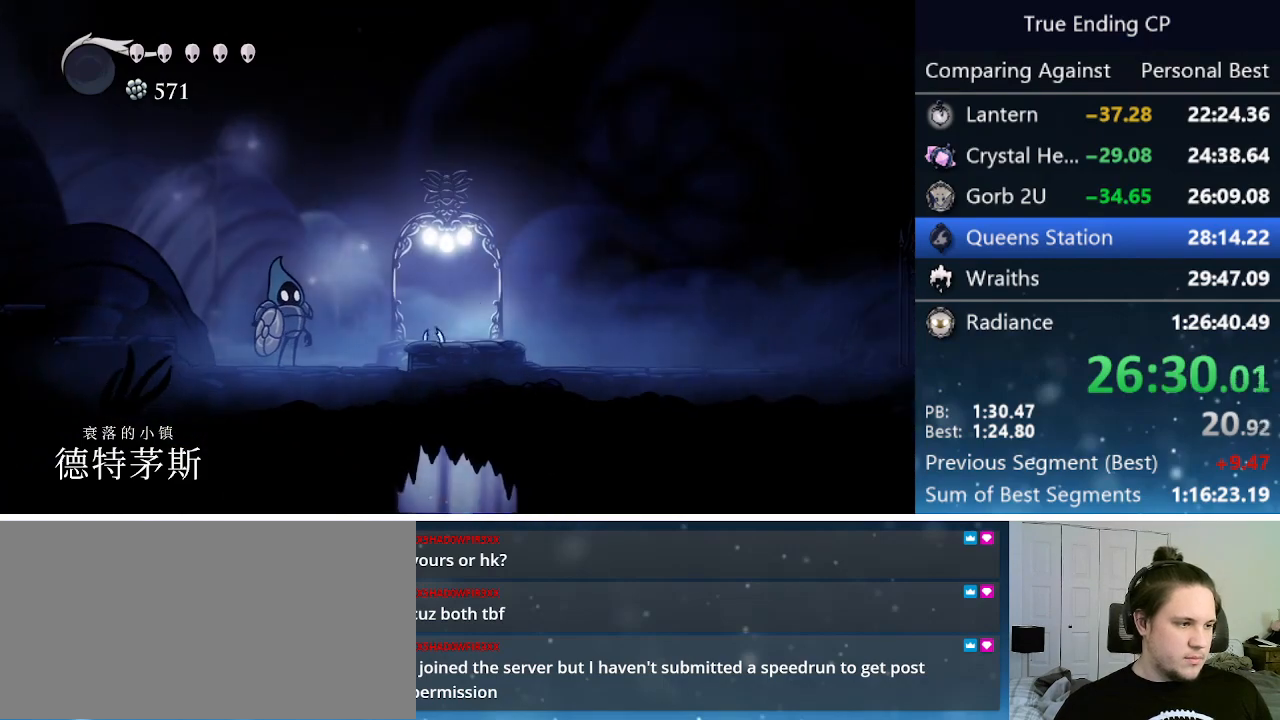
{"keys": [], "events": [[33, "left", "up"]]}
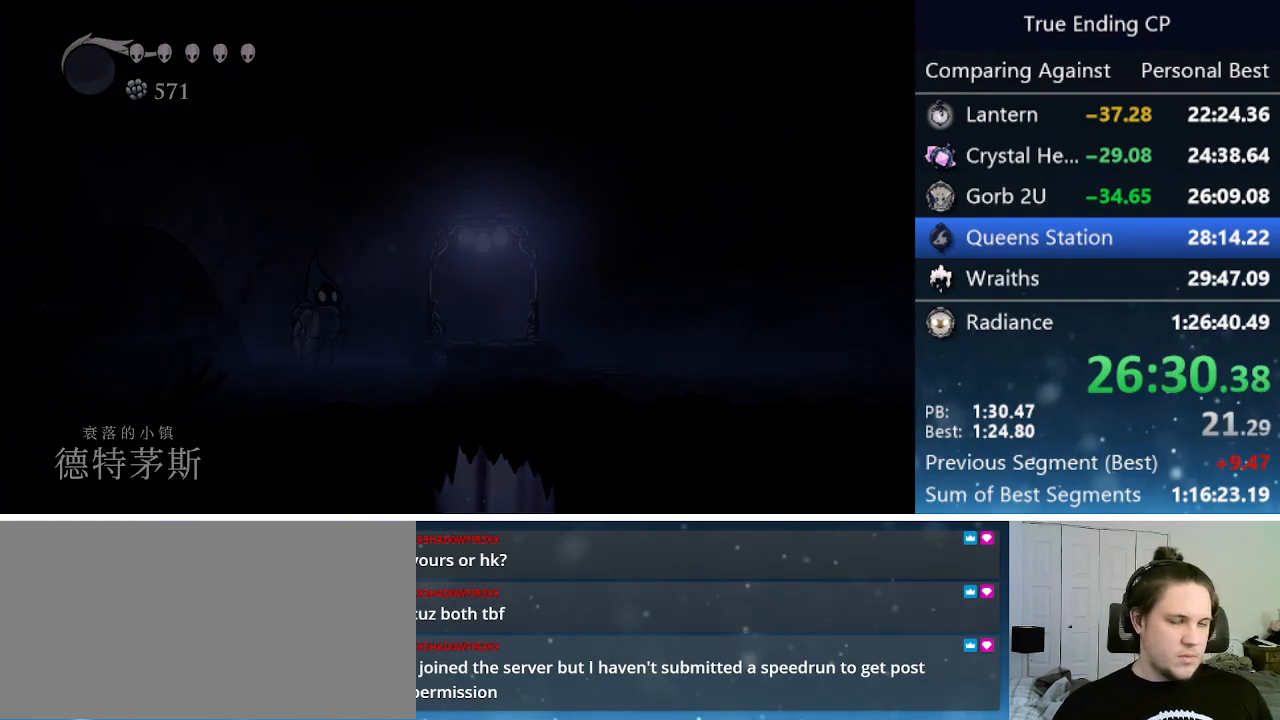
{"keys": [], "events": []}
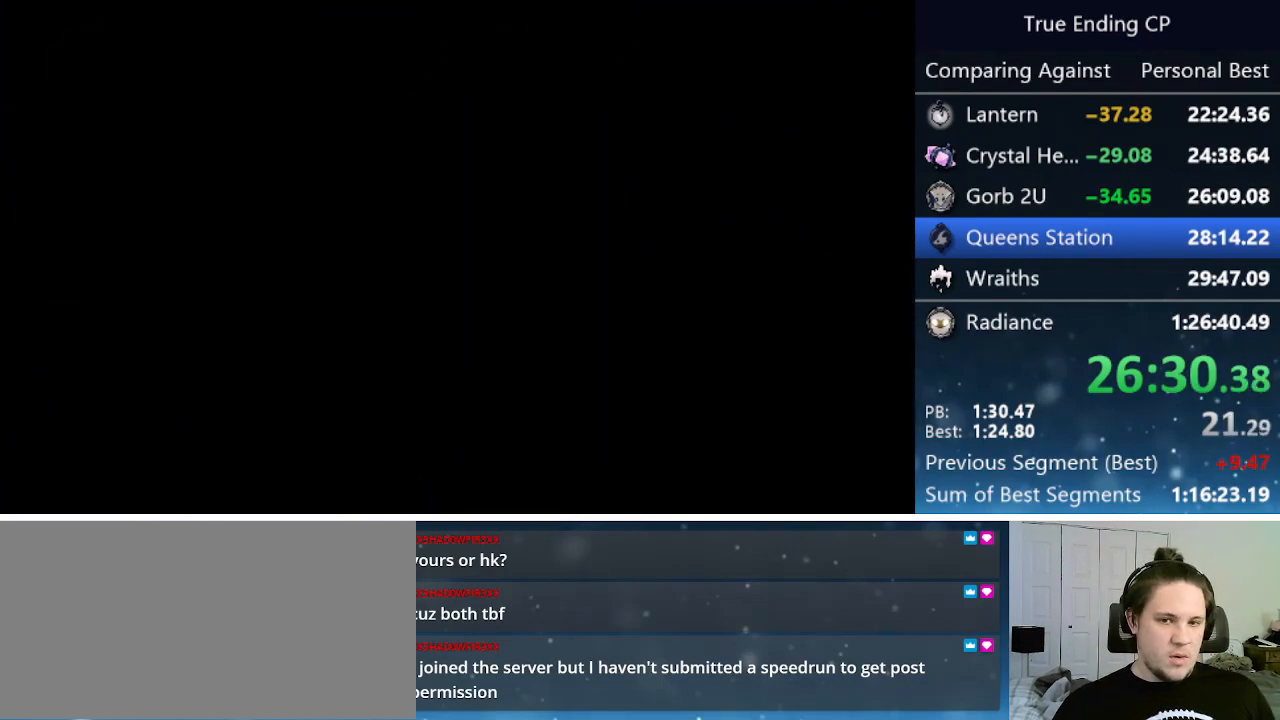
{"keys": ["left"], "events": [[200, "left", "down"]]}
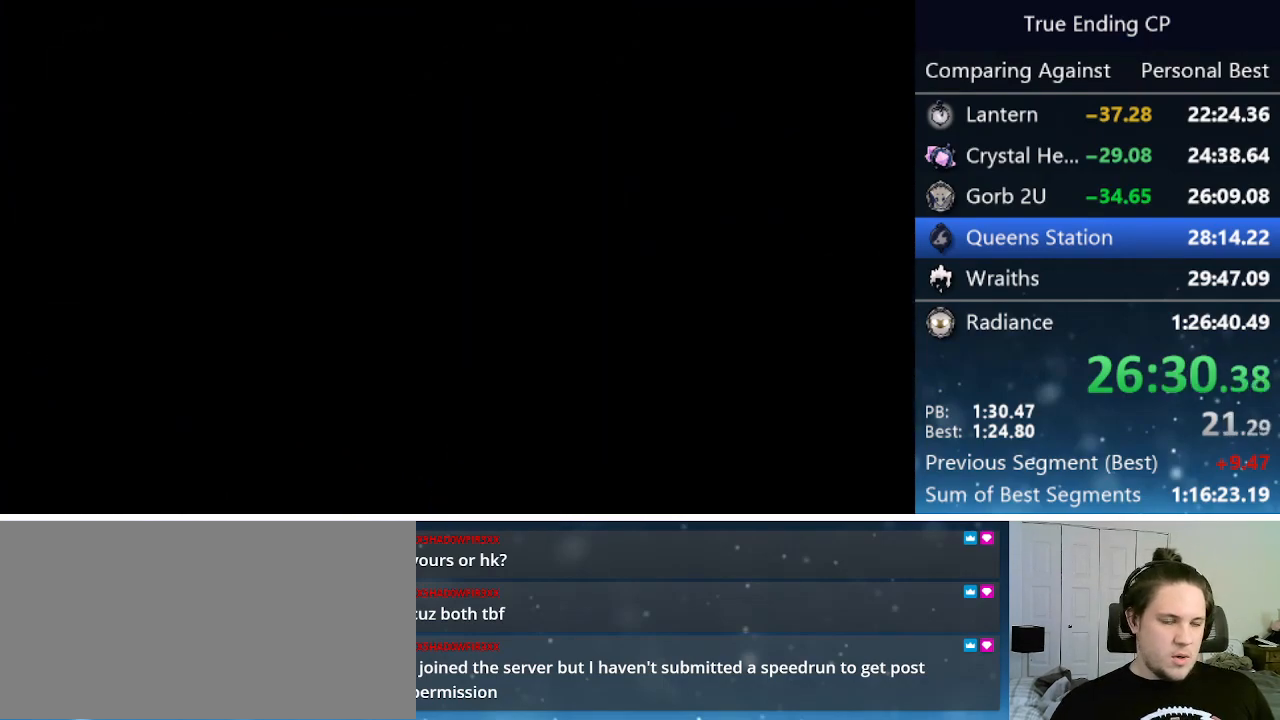
{"keys": [], "events": [[450, "left", "up"]]}
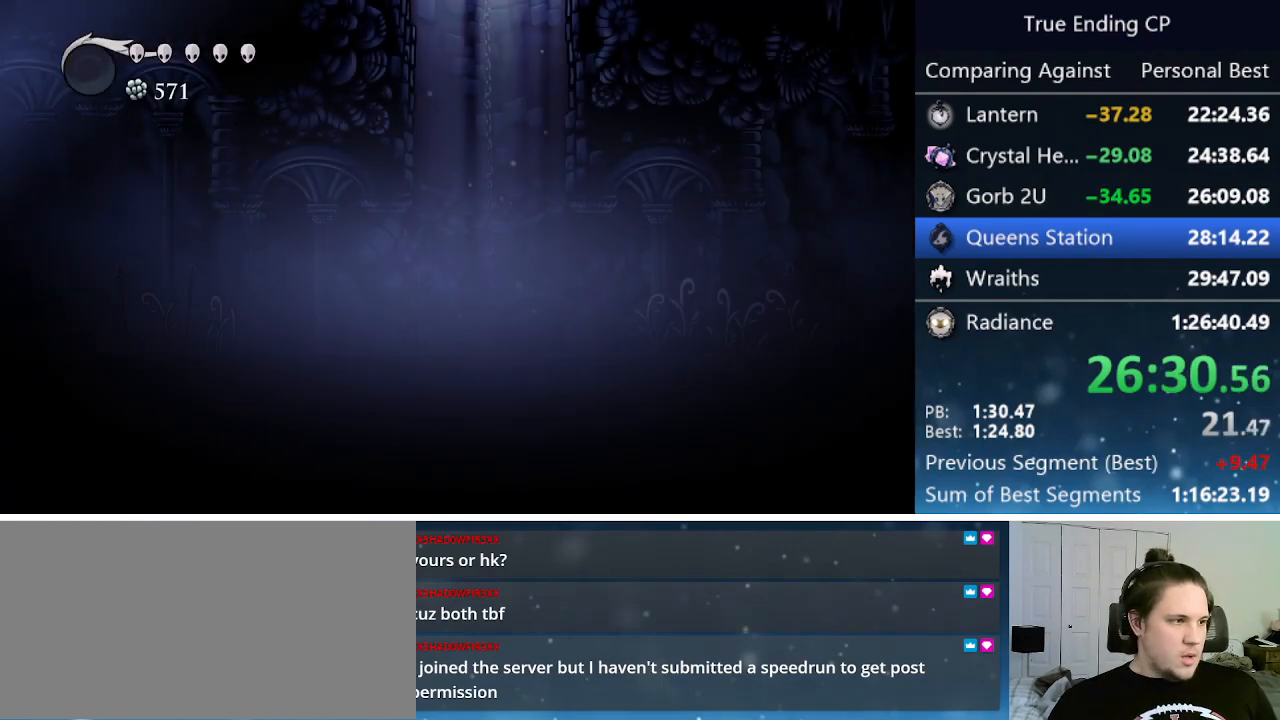
{"keys": ["jump", "left", "nail"], "events": [[367, "left", "down"], [467, "jump", "down"], [467, "nail", "down"]]}
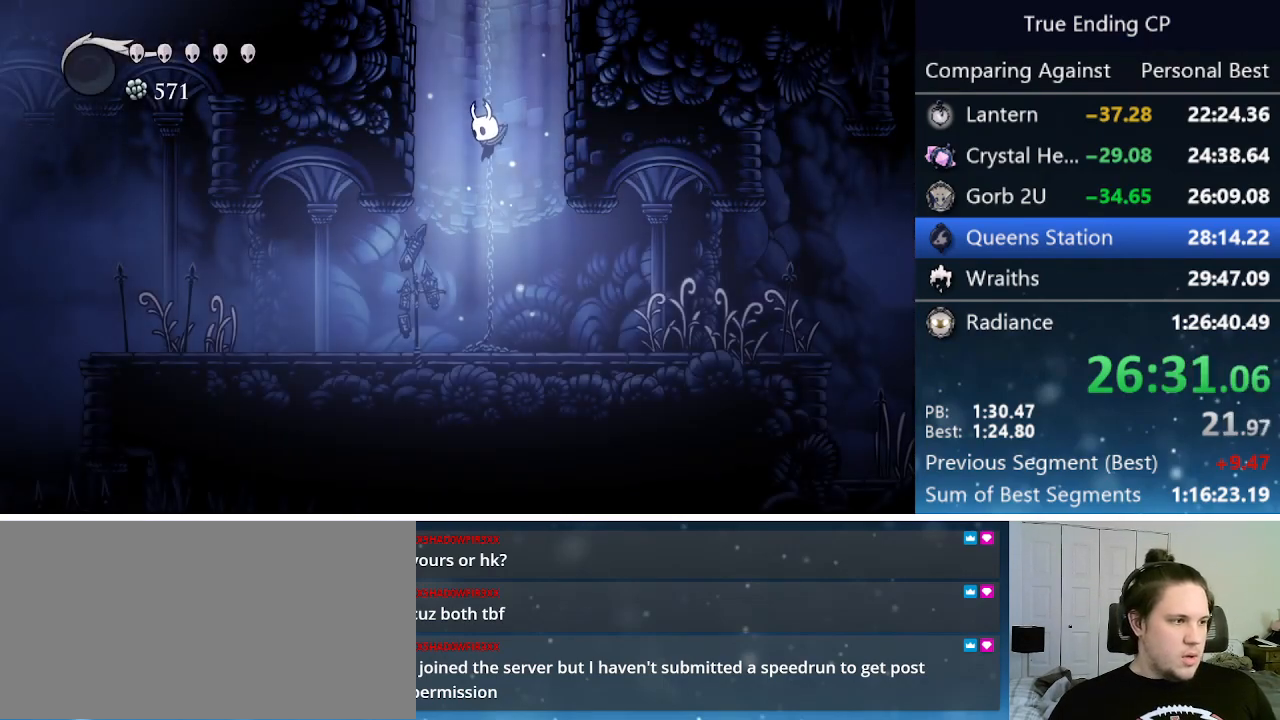
{"keys": ["jump", "left"], "events": [[50, "jump", "up"], [50, "nail", "up"], [150, "jump", "down"], [150, "nail", "down"], [200, "up", "down"], [250, "jump", "up"], [250, "nail", "up"], [300, "jump", "down"], [300, "nail", "down"], [300, "up", "up"], [350, "jump", "up"], [383, "nail", "up"], [383, "up", "down"], [433, "jump", "down"], [433, "nail", "down"], [433, "up", "up"], [483, "nail", "up"]]}
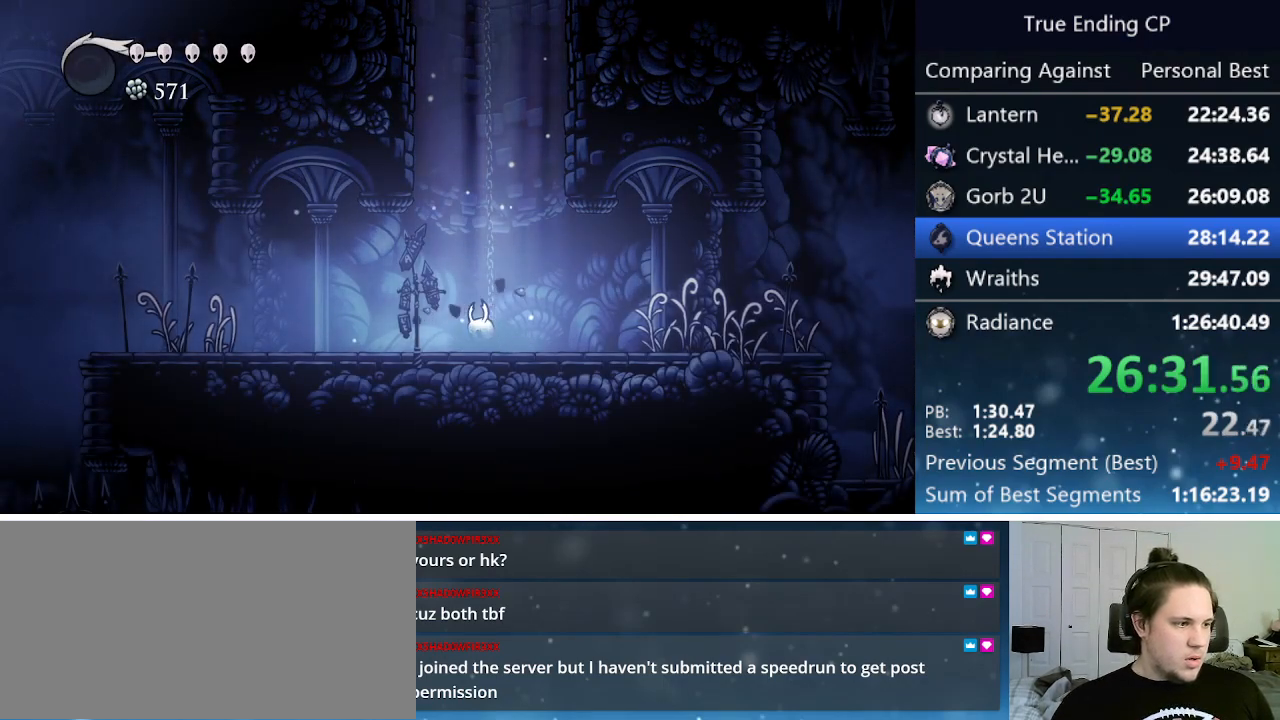
{"keys": ["left"], "events": [[33, "jump", "up"], [33, "nail", "down"], [33, "up", "down"], [83, "nail", "up"], [83, "up", "up"]]}
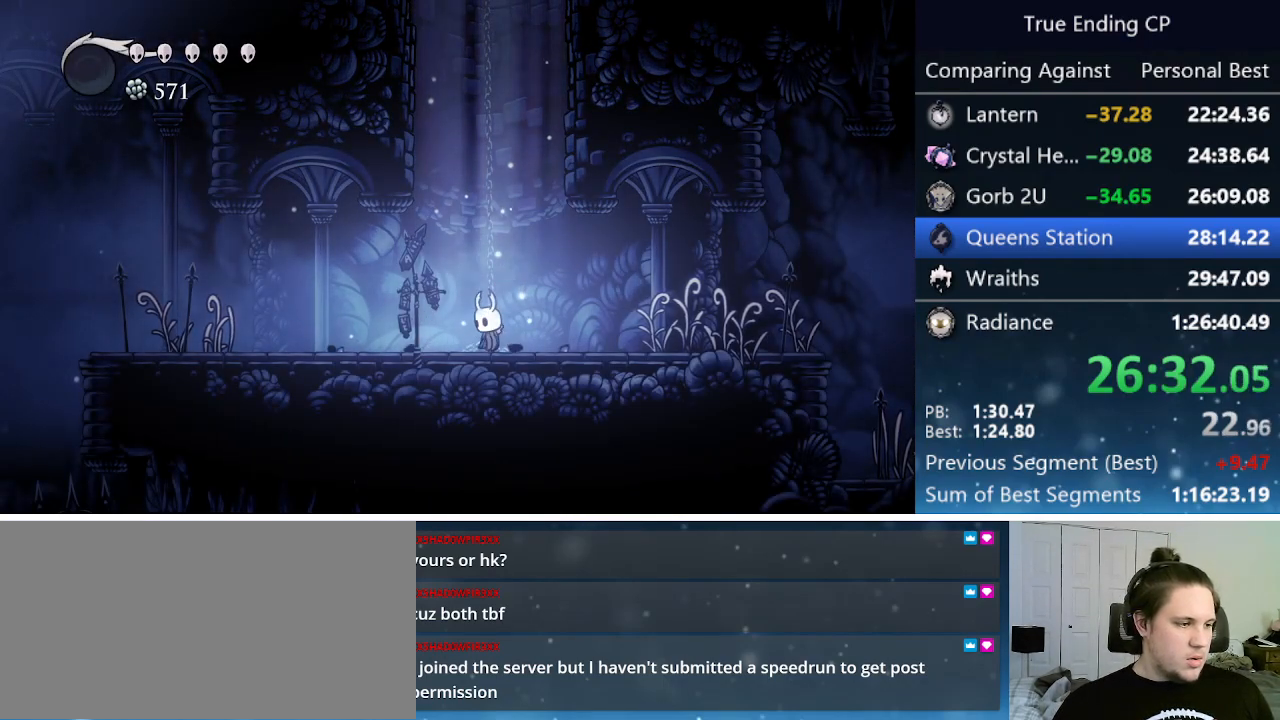
{"keys": ["cdash", "left"], "events": [[183, "cdash", "down"]]}
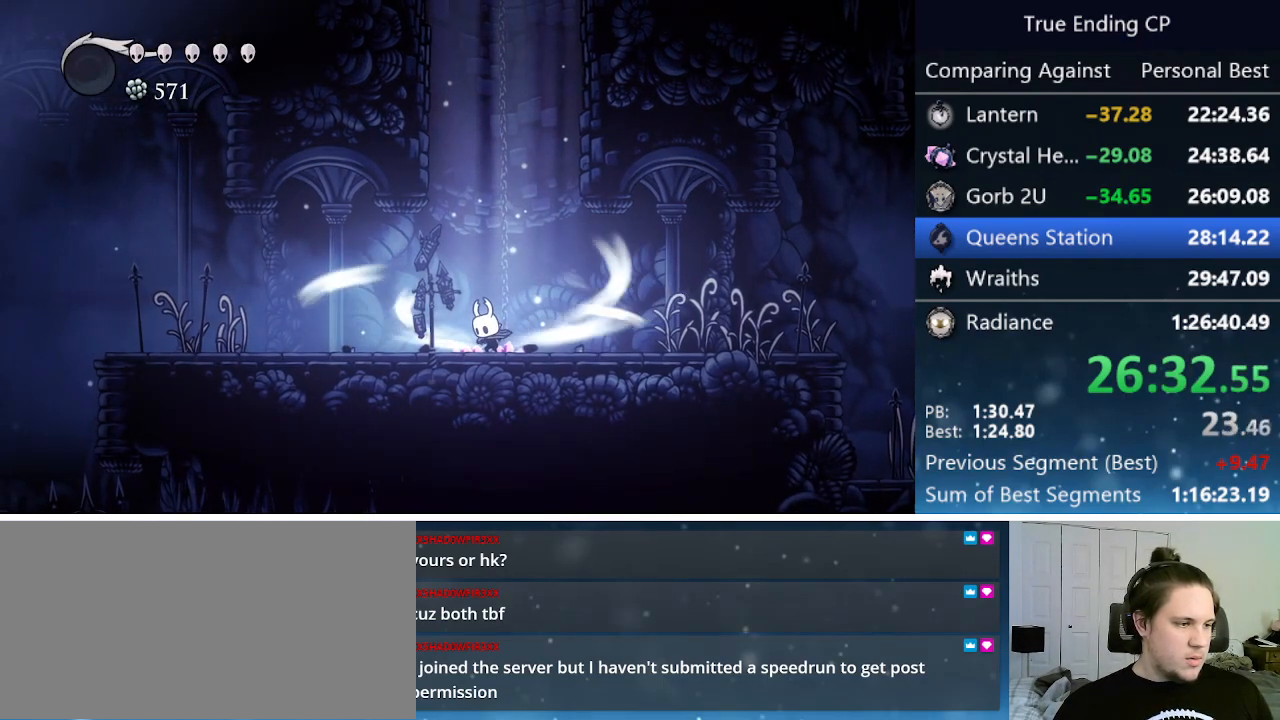
{"keys": ["cdash", "left"], "events": []}
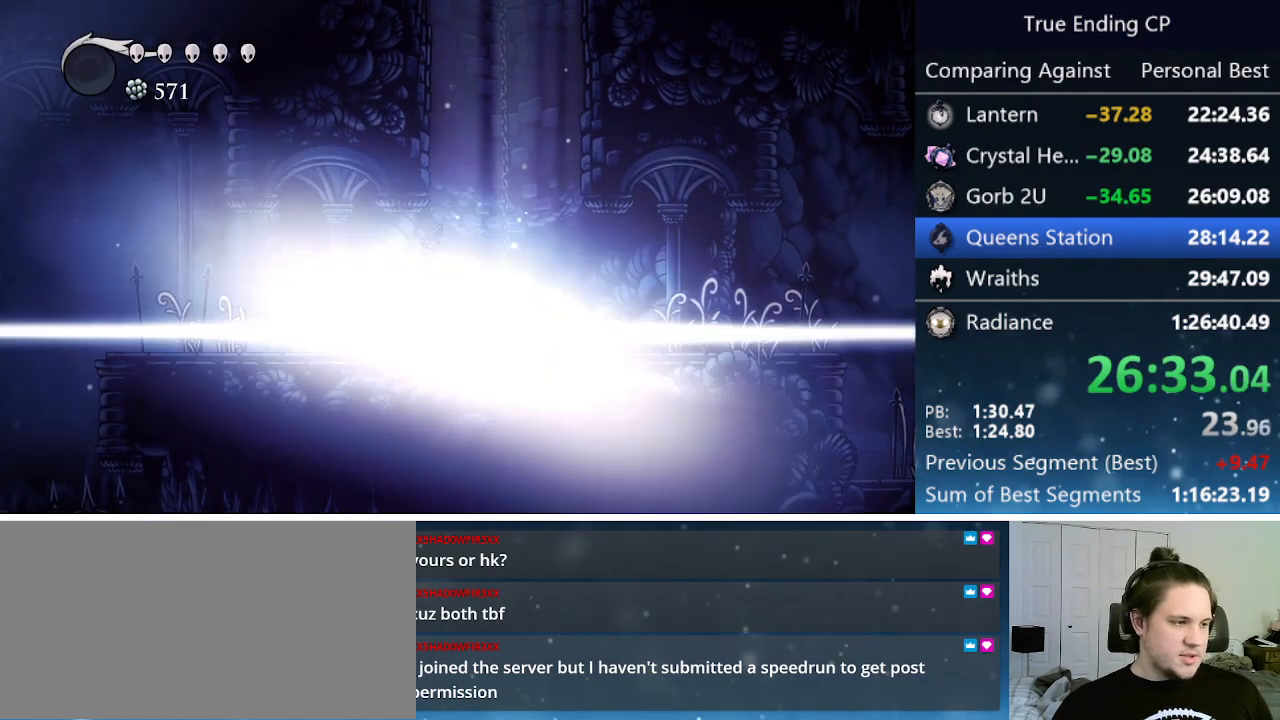
{"keys": ["left"], "events": [[67, "cdash", "up"]]}
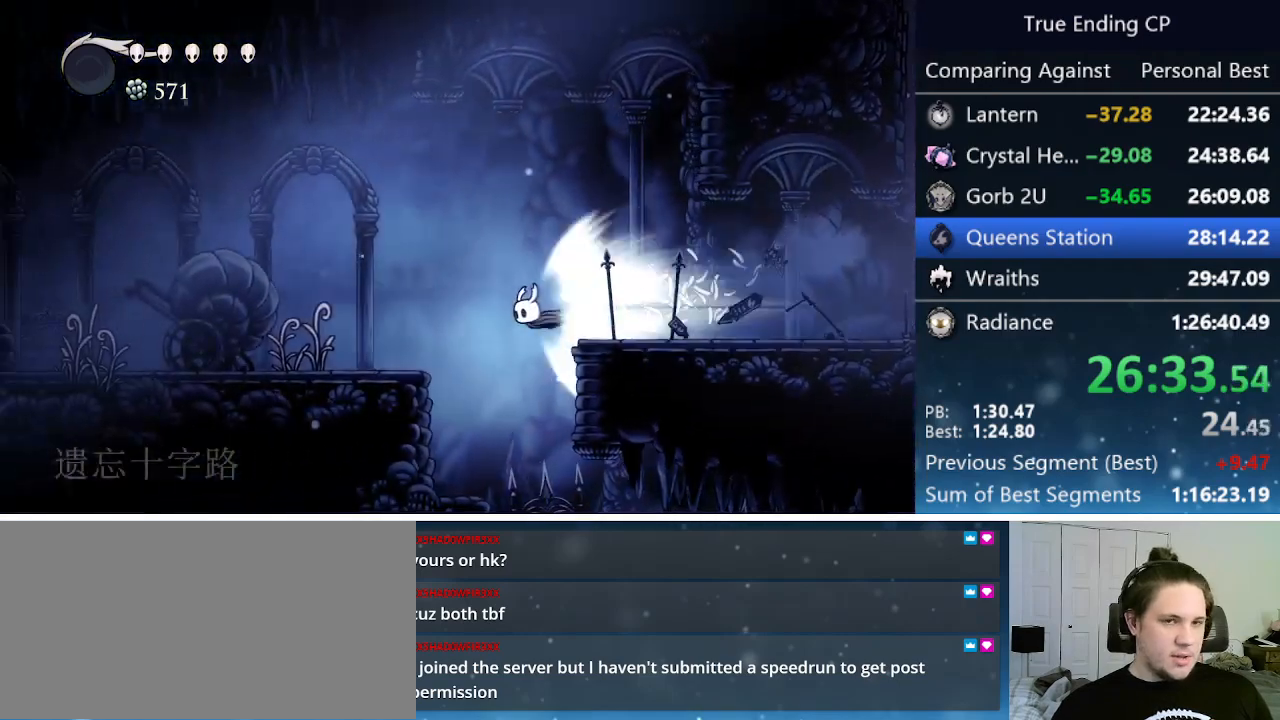
{"keys": ["left"], "events": []}